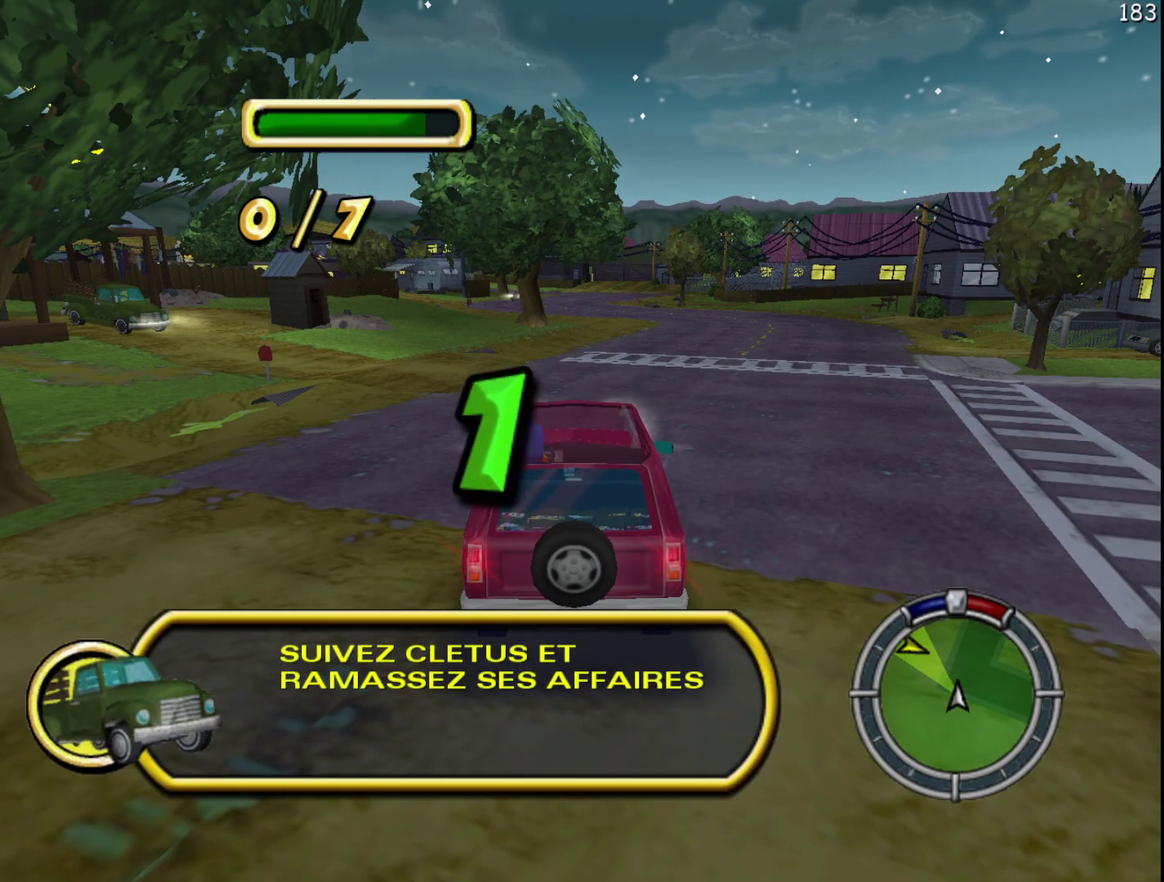
Gameplay with a controller (Xbox layout); each line is a JSON object with the inputs held at the frame after it. "events" lists button and stick changes between this image and that frame as [ms after this image, input, new state], when the widget could be followed in between. Not read: DPAD_DOWN DPAD_LEFT DPAD_RIGHT DPAD_UP L3 R3 Y.
{"buttons": [], "events": []}
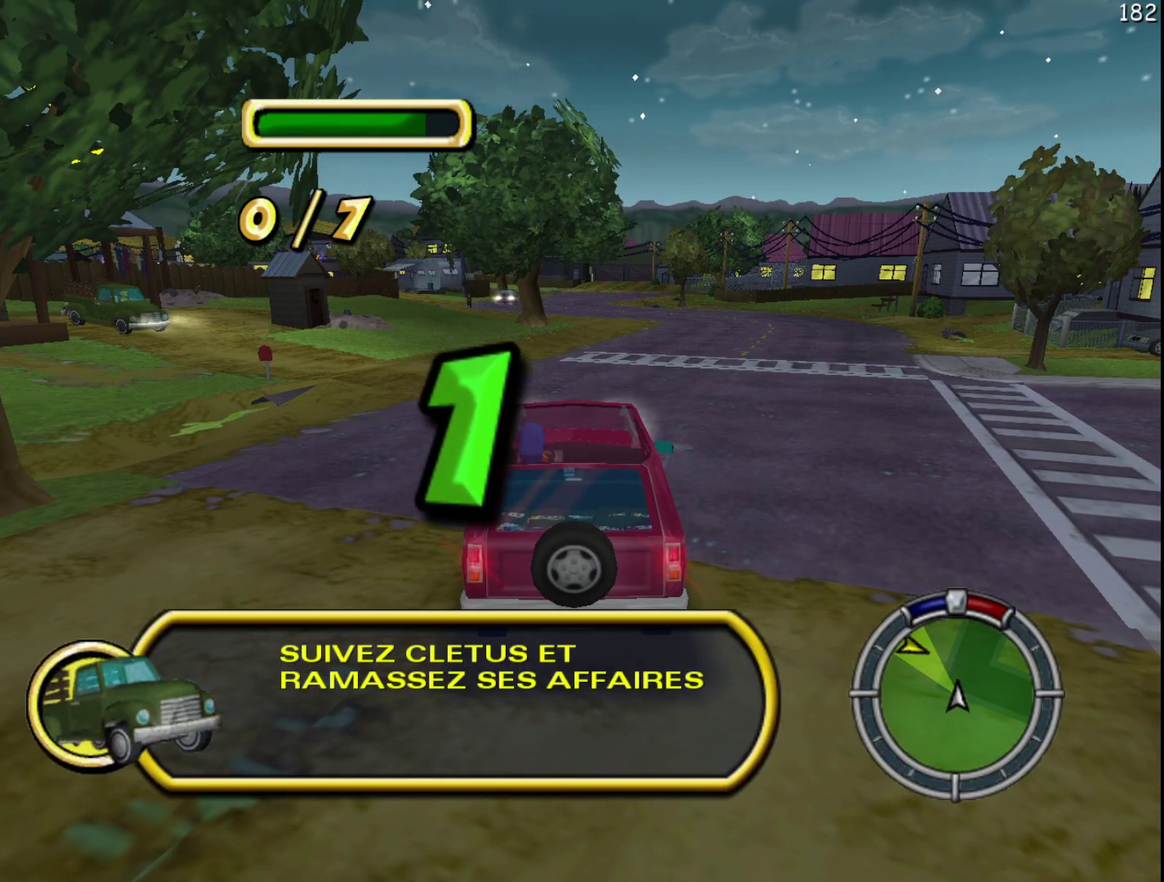
{"buttons": [], "events": []}
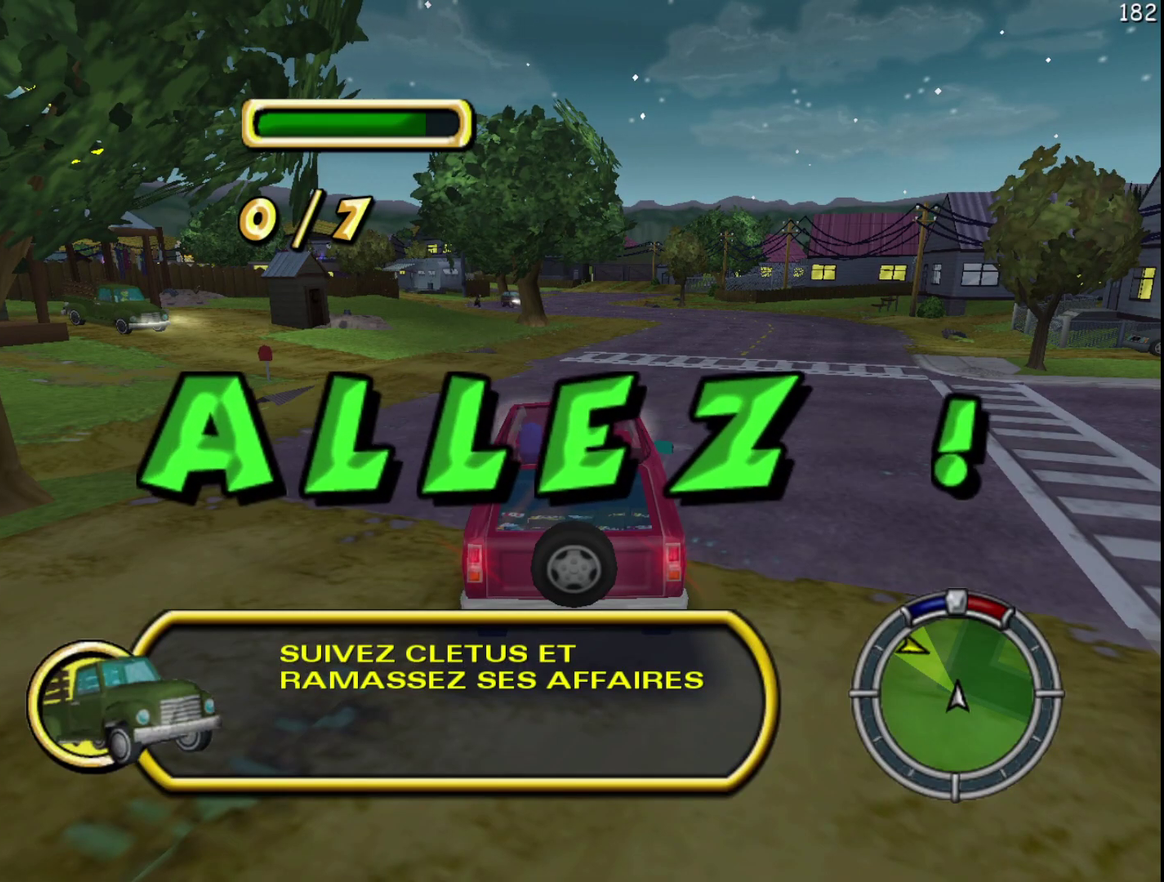
{"buttons": [], "events": []}
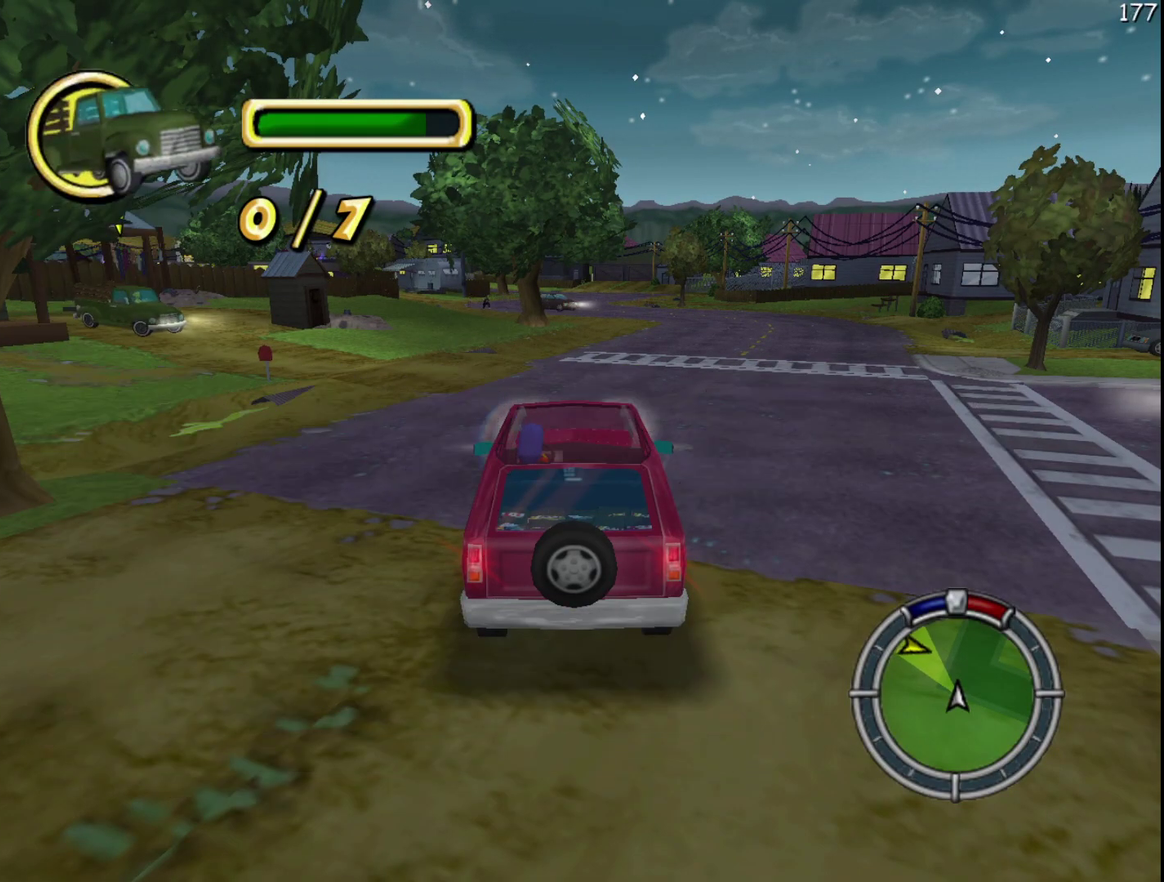
{"buttons": ["R2"], "events": [[350, "R2", "down"]]}
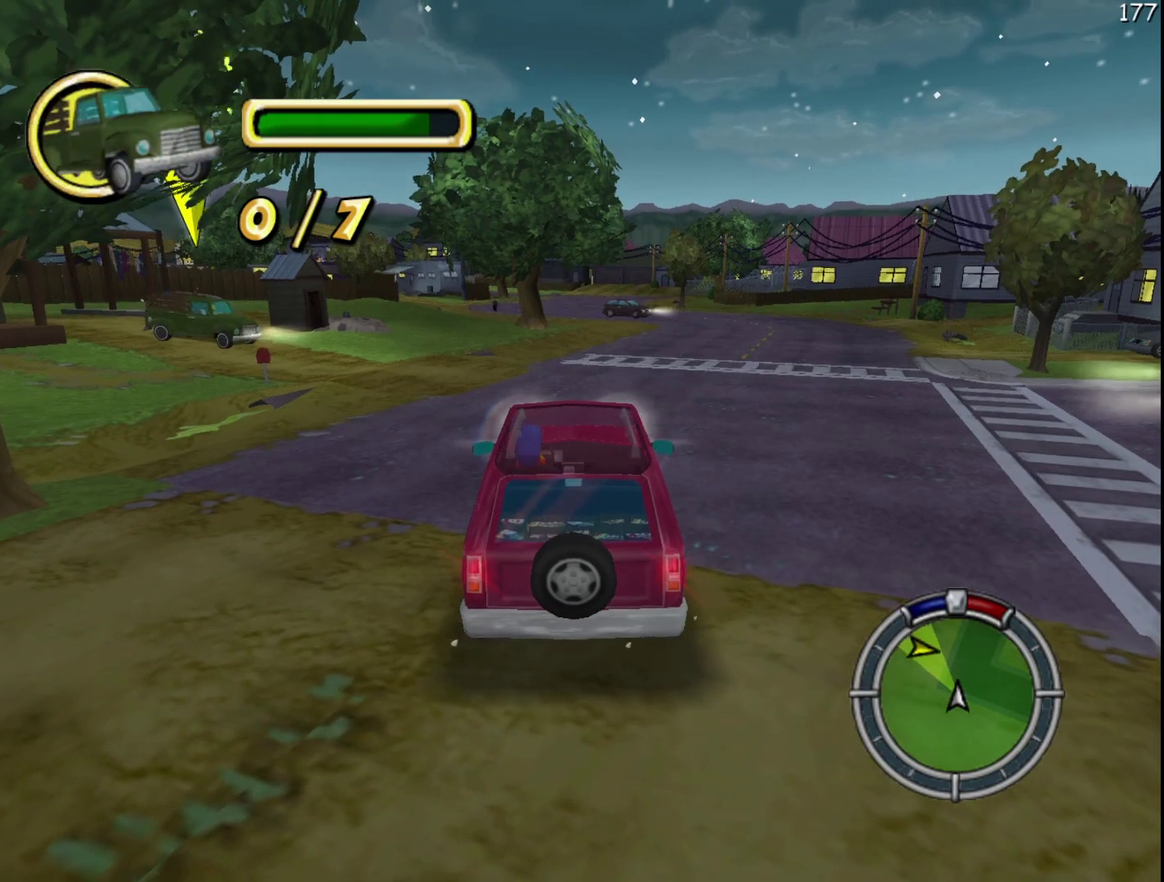
{"buttons": ["R1", "R2"], "events": [[450, "R1", "down"]]}
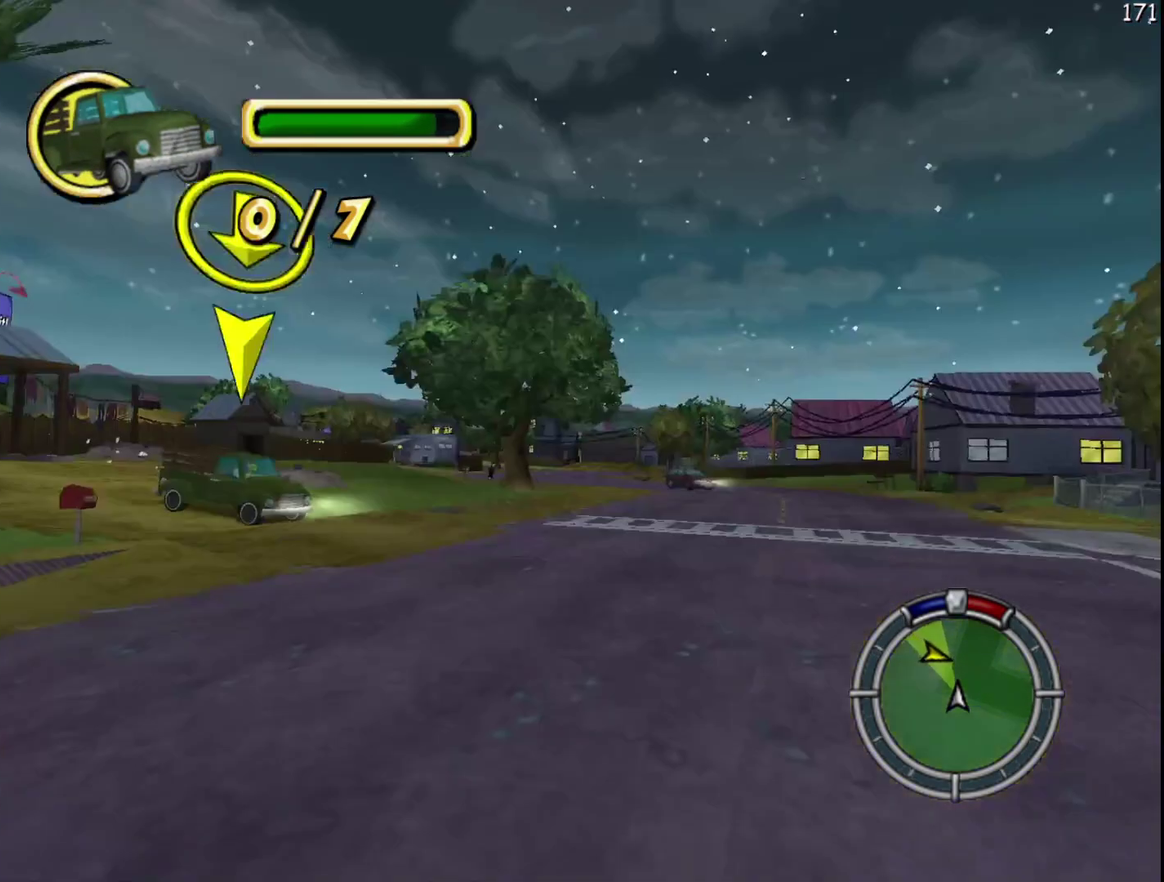
{"buttons": ["R2"], "events": [[67, "R1", "up"]]}
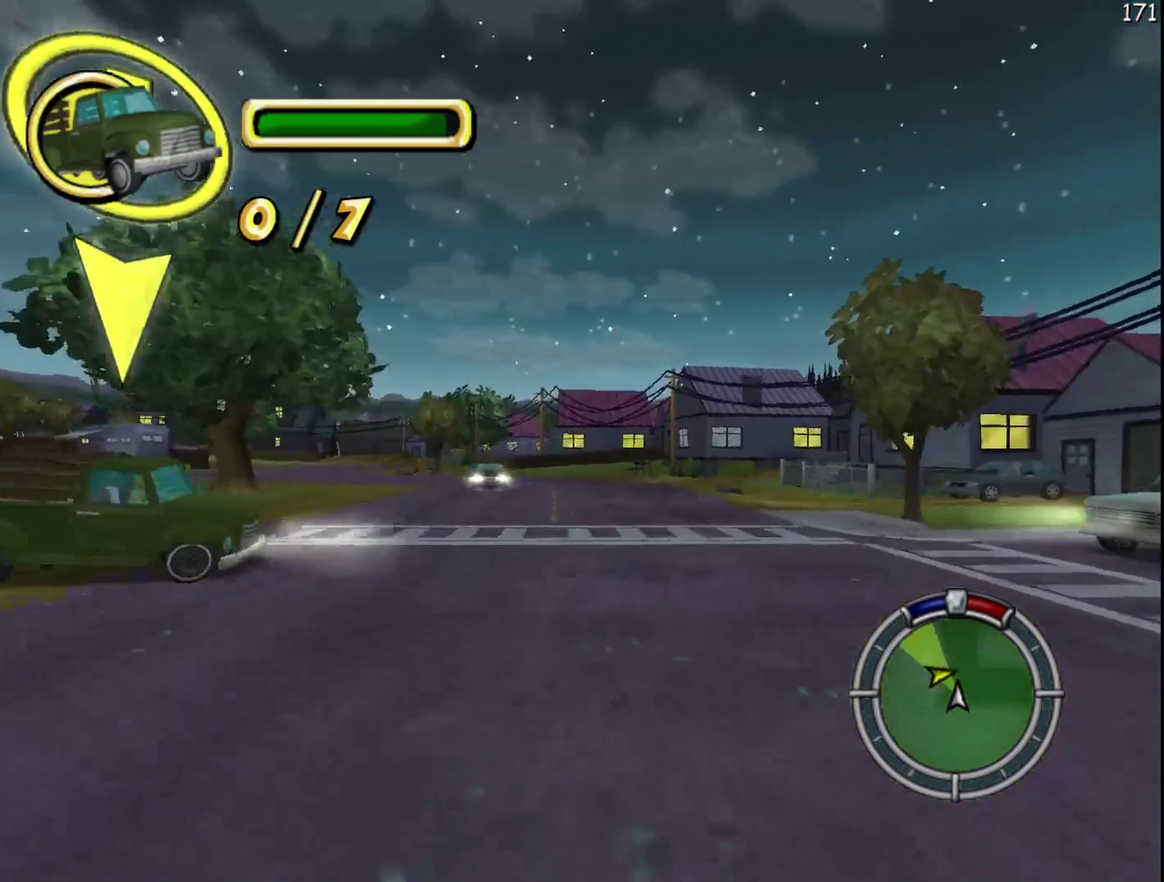
{"buttons": ["R2"], "events": []}
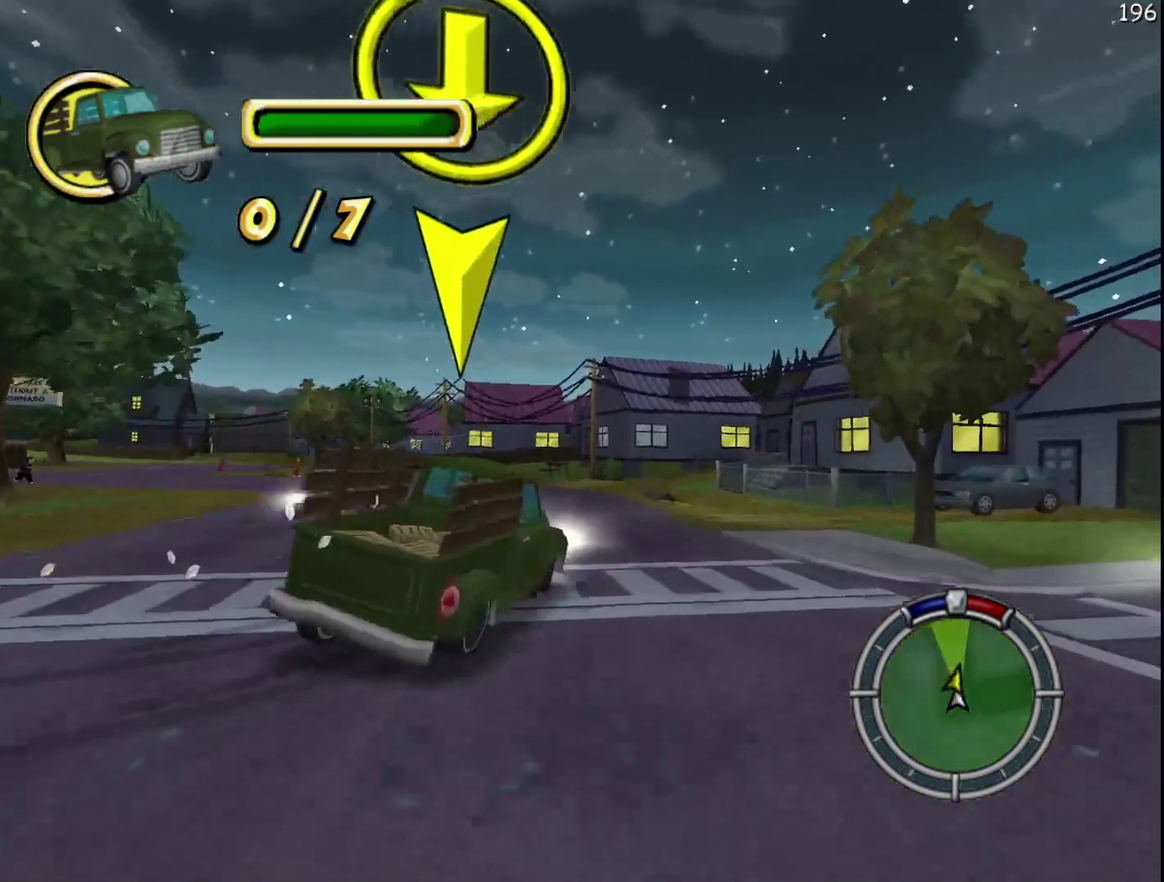
{"buttons": ["R2"], "events": []}
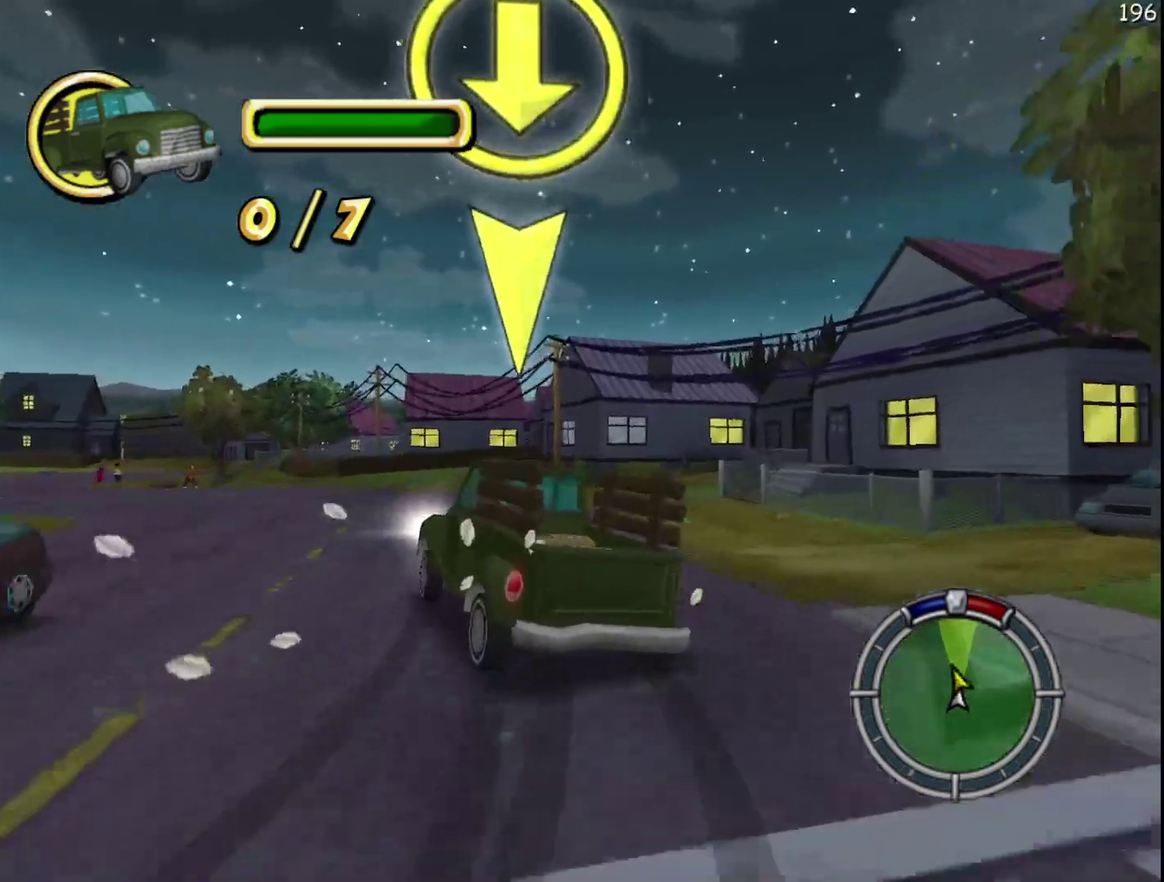
{"buttons": ["L2"], "events": [[417, "R2", "up"], [483, "L2", "down"]]}
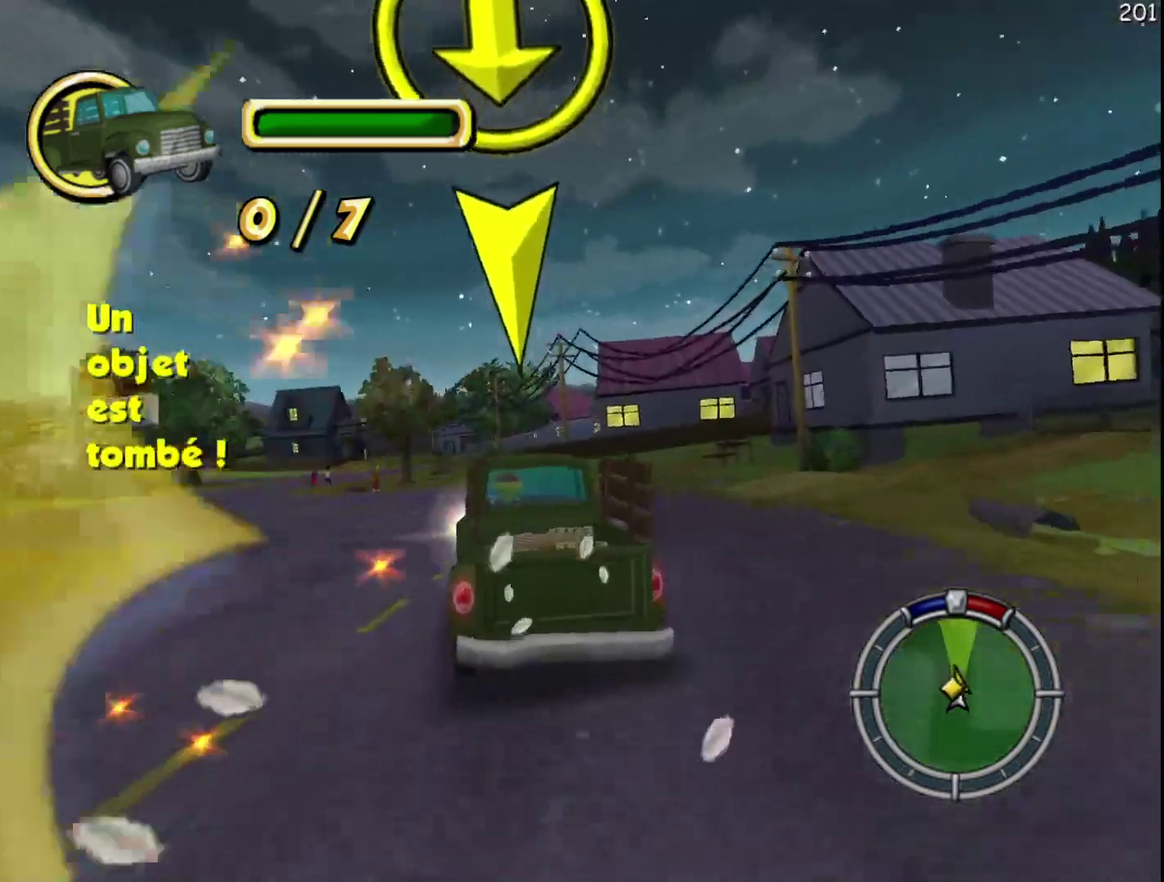
{"buttons": ["R2"], "events": [[350, "L2", "up"], [367, "R2", "down"]]}
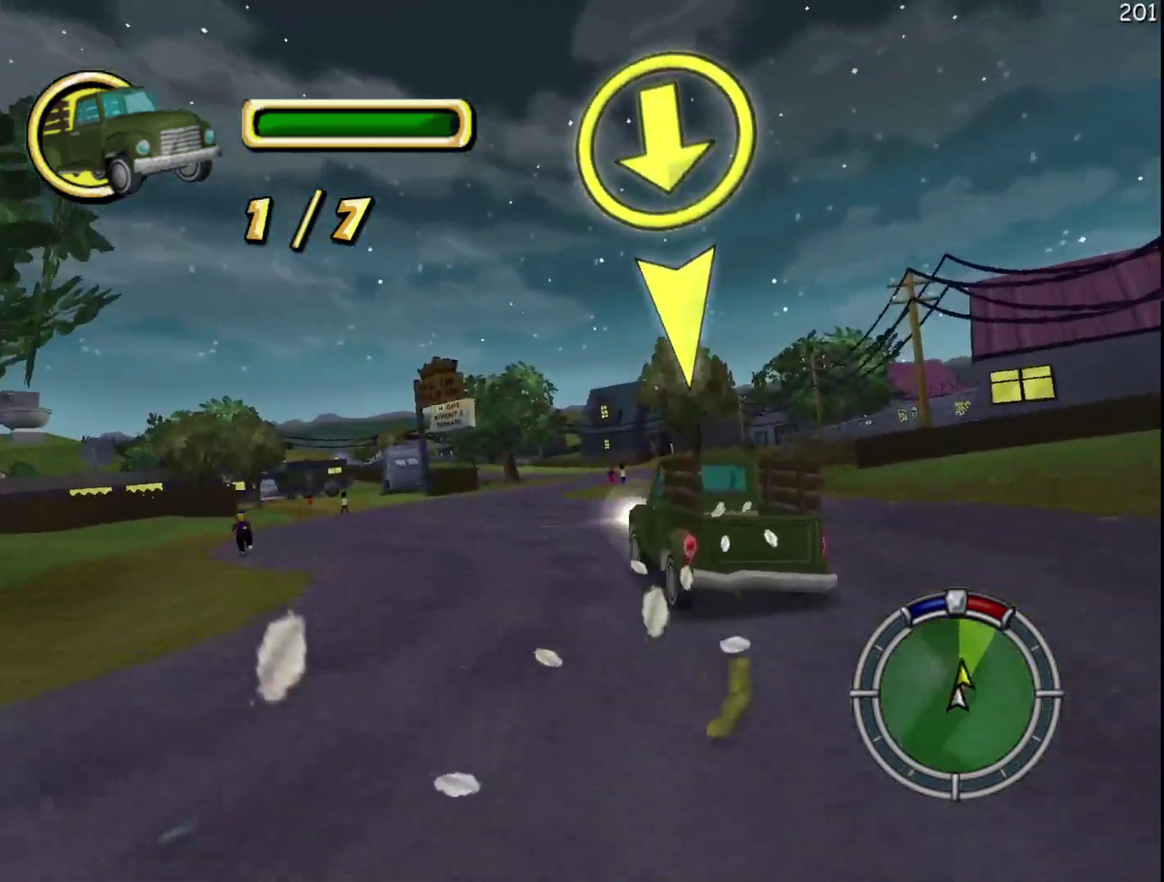
{"buttons": ["R2"], "events": []}
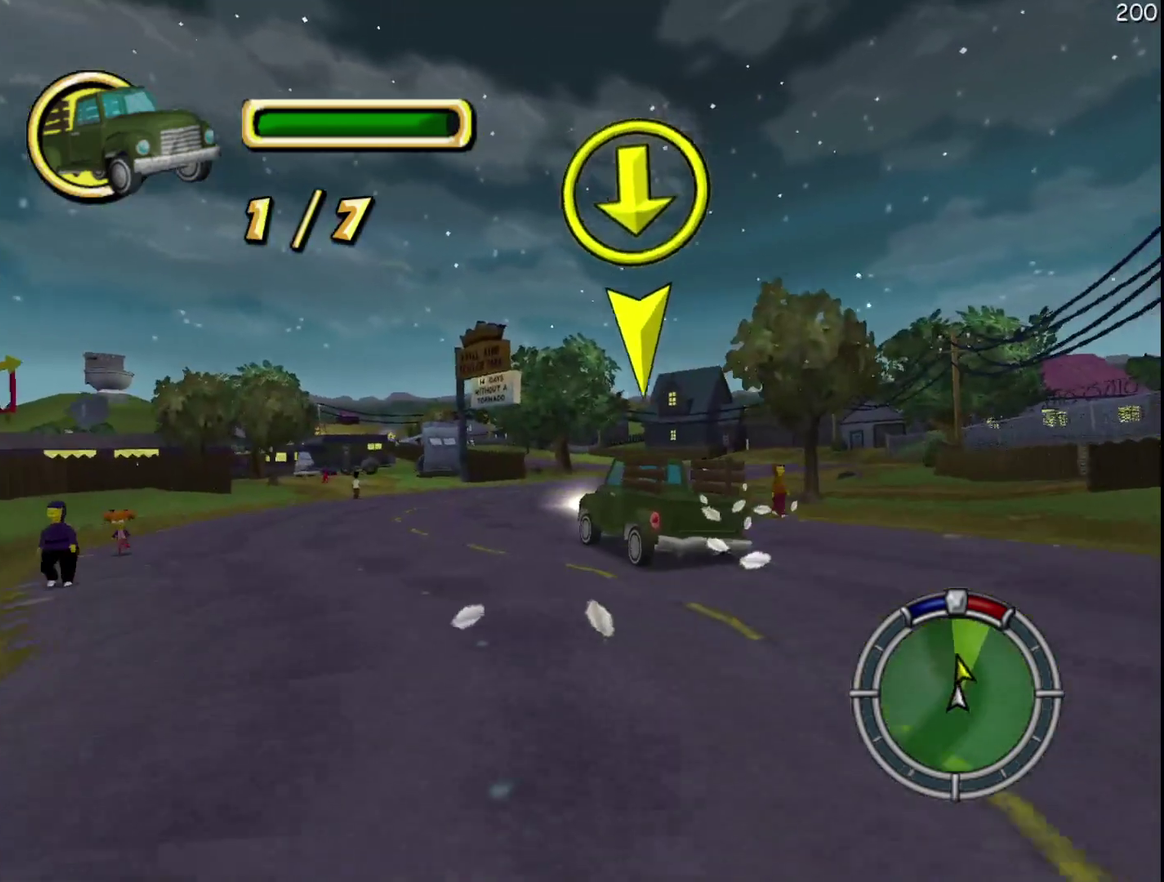
{"buttons": ["R2"], "events": [[250, "A", "down"], [350, "A", "up"]]}
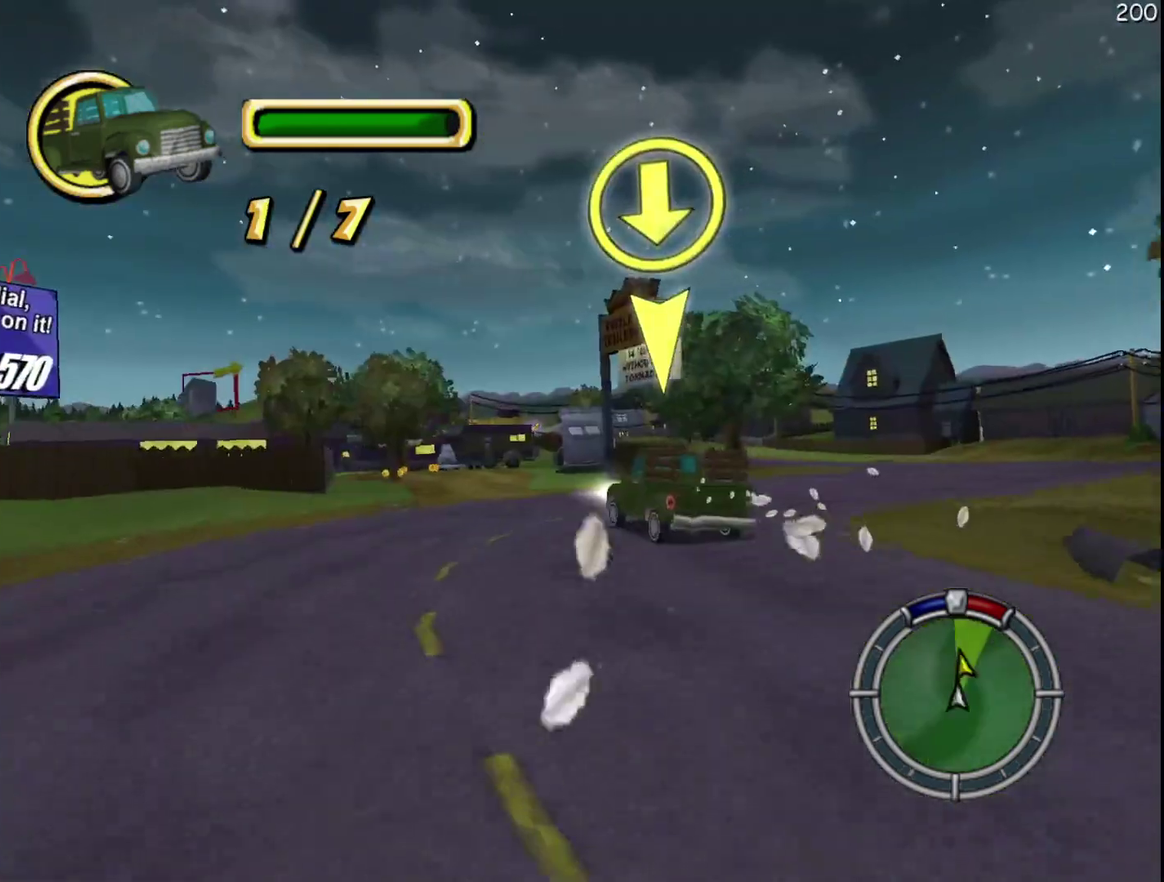
{"buttons": ["R2"], "events": []}
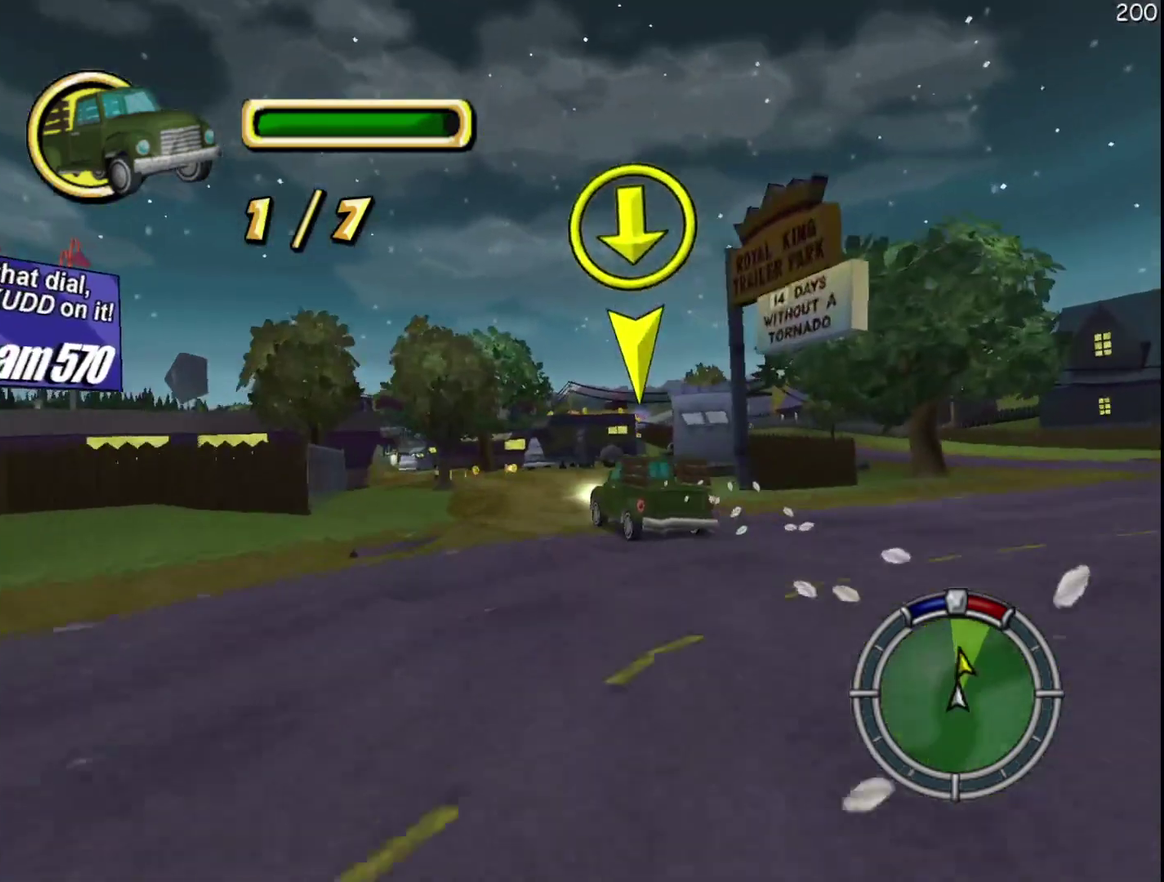
{"buttons": ["R2"], "events": []}
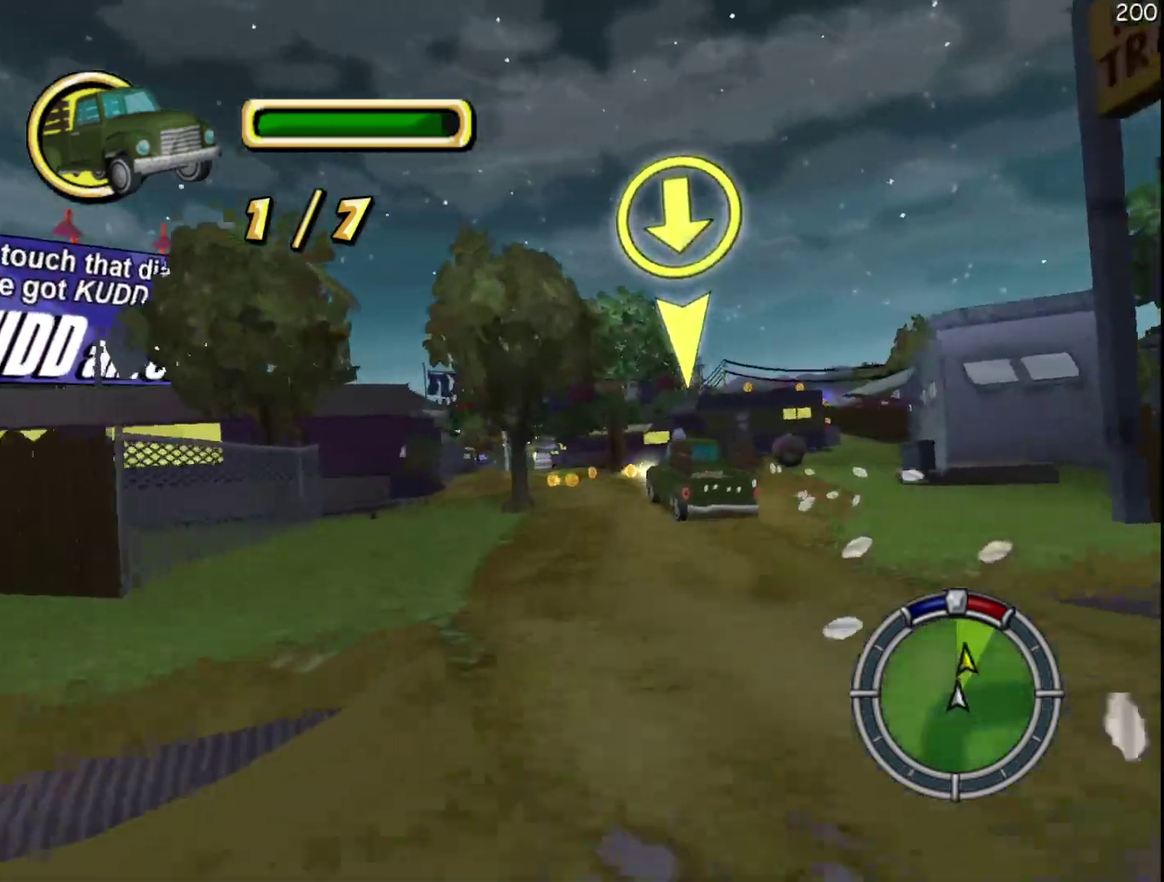
{"buttons": ["R2"], "events": [[450, "A", "down"], [500, "A", "up"]]}
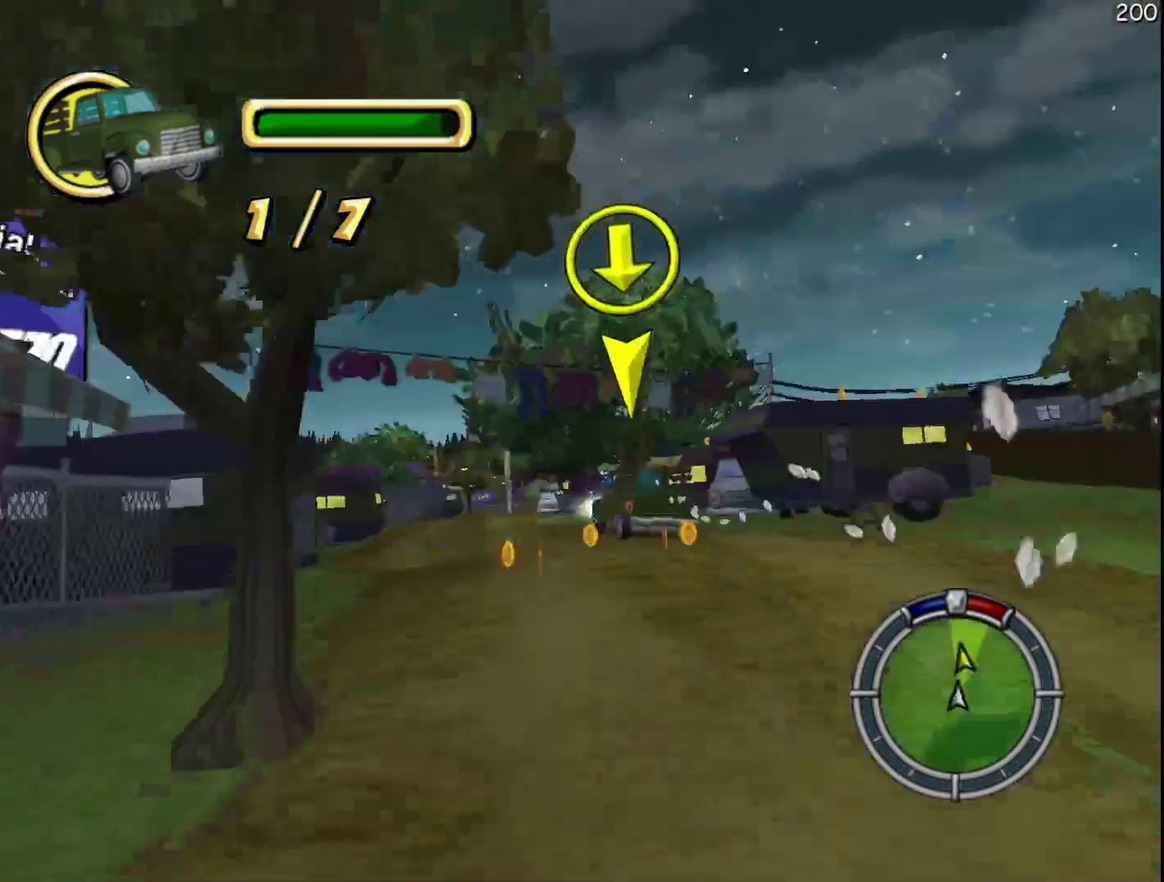
{"buttons": [], "events": [[367, "R2", "up"]]}
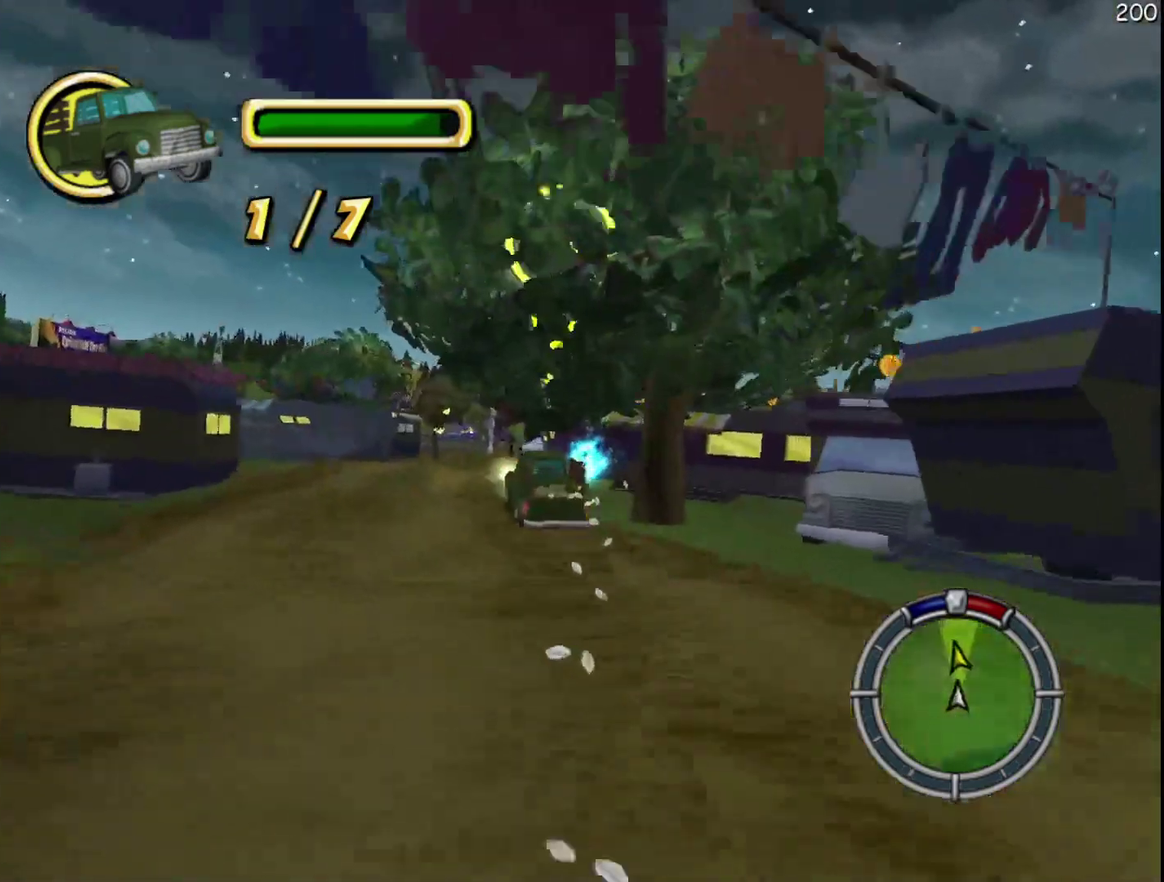
{"buttons": ["X", "L2"], "events": [[200, "X", "down"], [317, "L2", "down"]]}
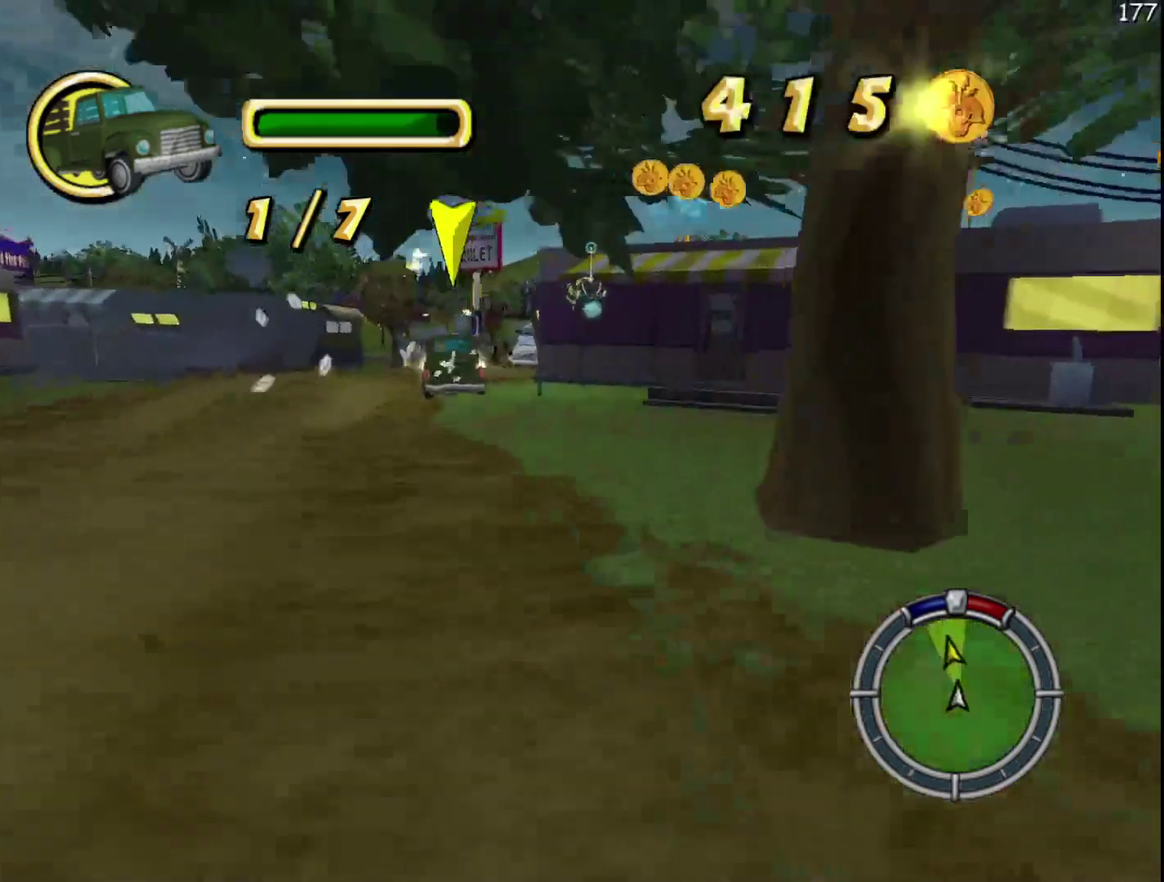
{"buttons": [], "events": [[383, "X", "up"], [417, "L2", "up"]]}
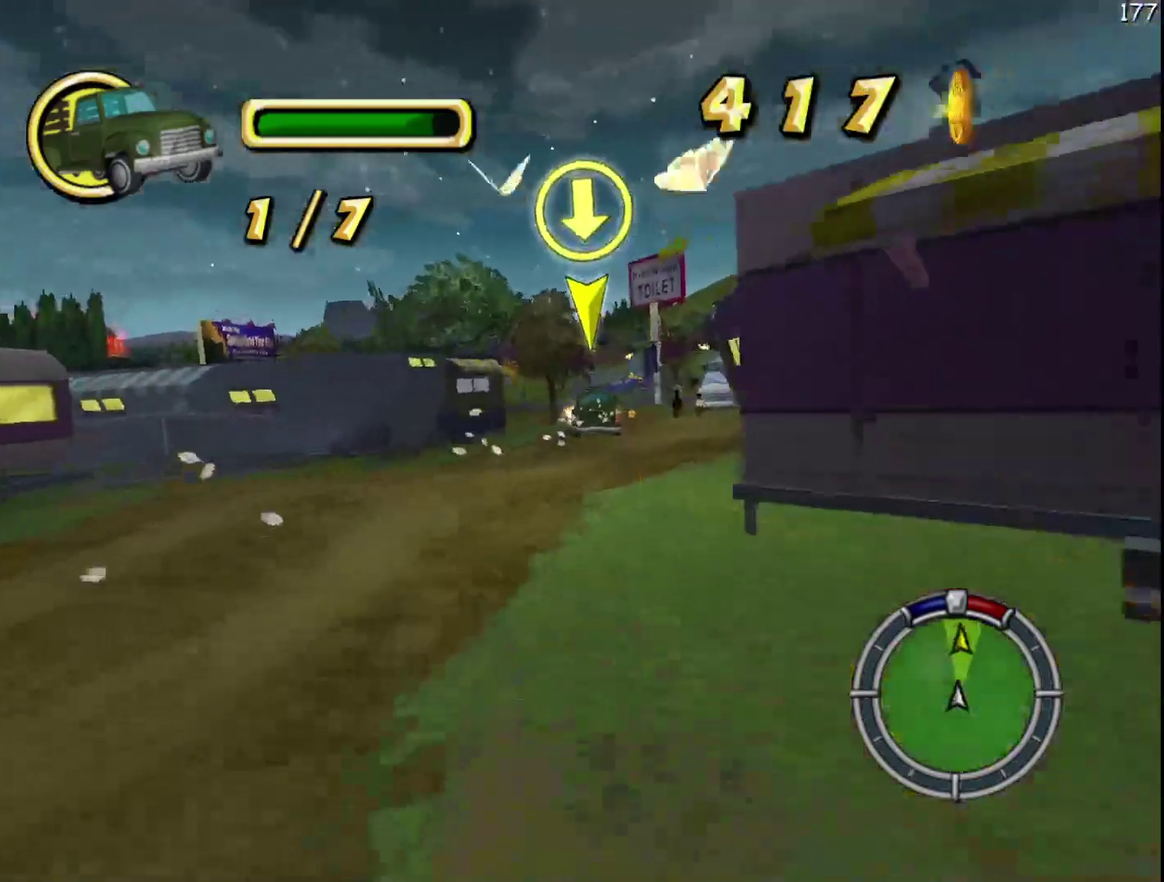
{"buttons": ["R2"], "events": [[483, "R2", "down"]]}
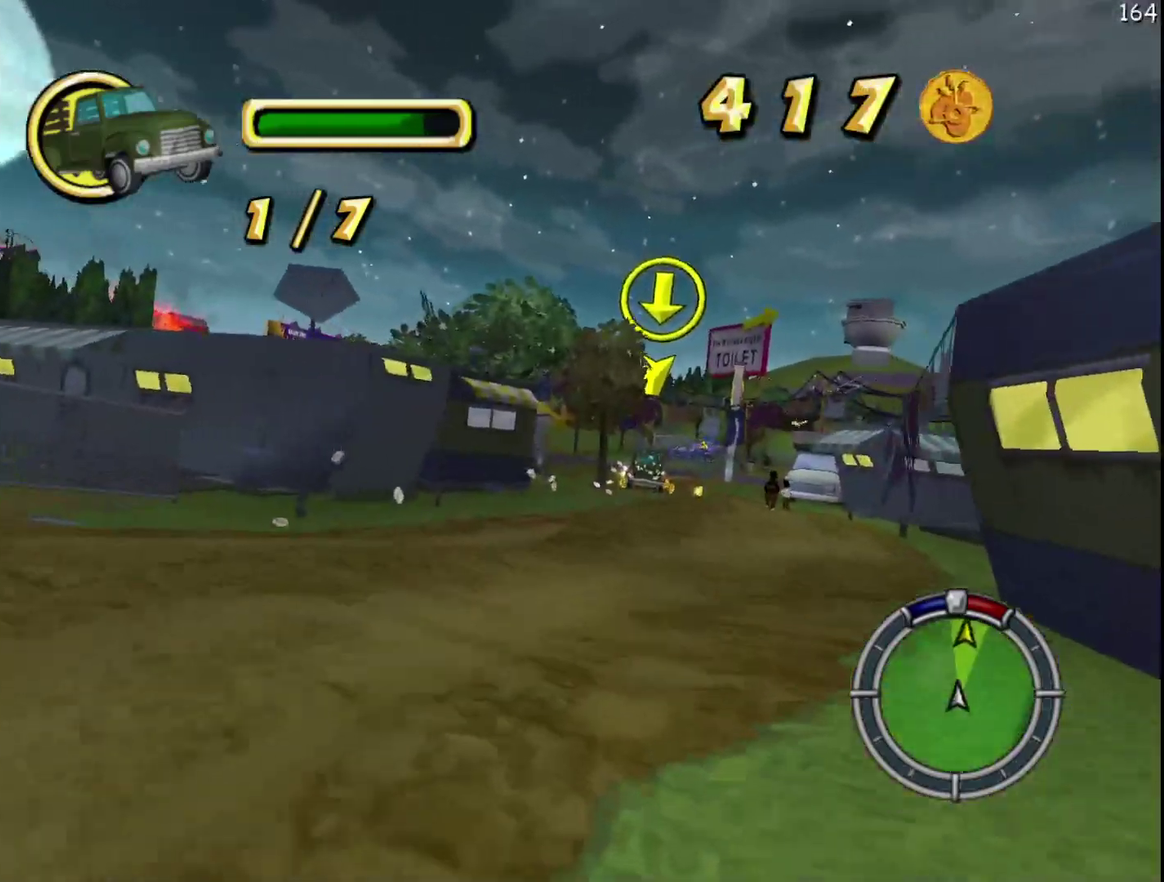
{"buttons": ["R2"], "events": []}
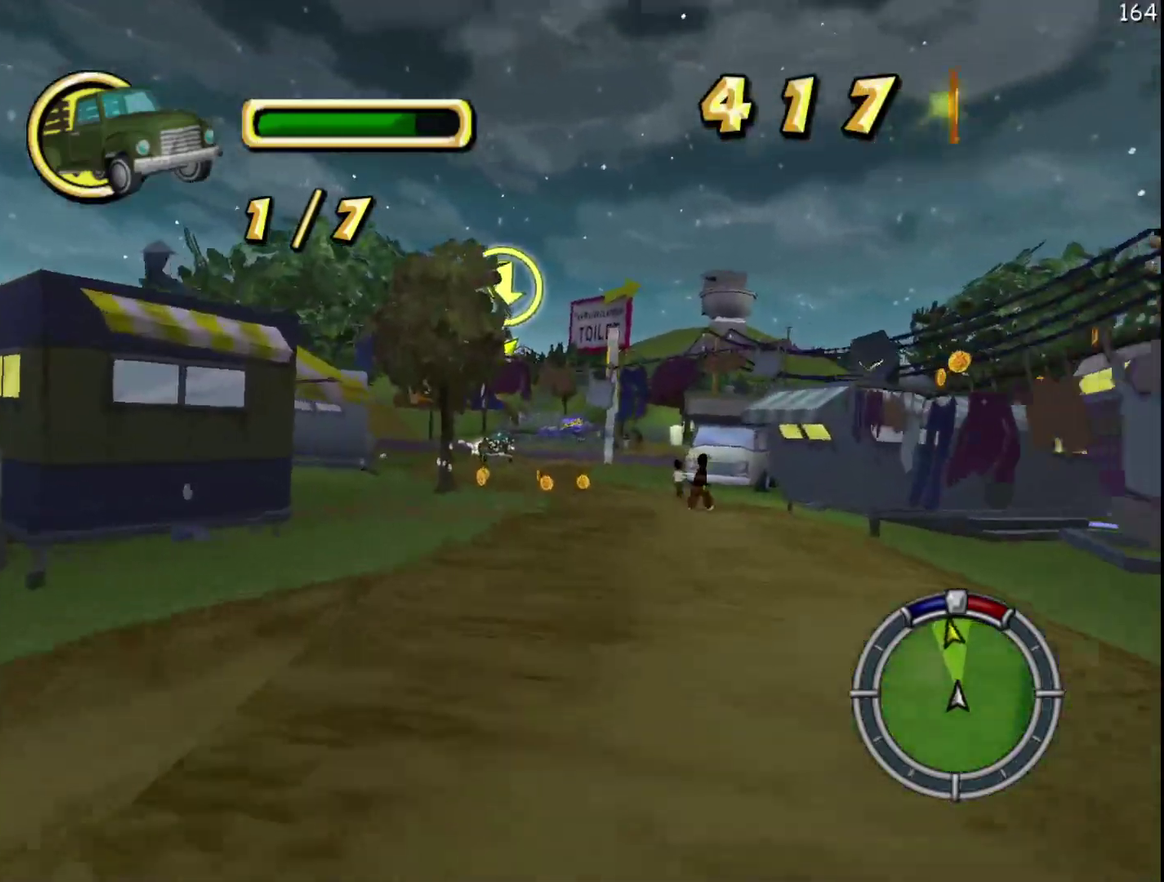
{"buttons": ["R2"], "events": [[167, "R2", "up"], [283, "R2", "down"]]}
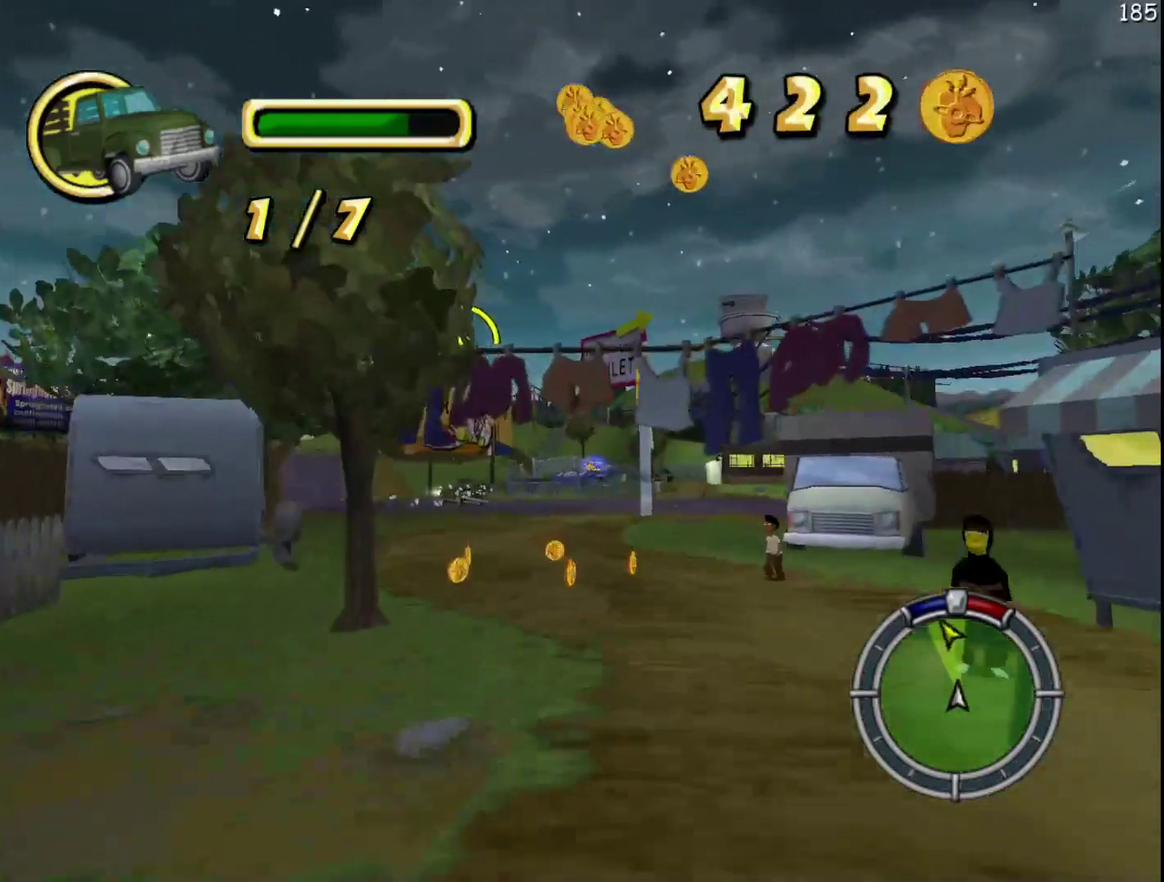
{"buttons": ["A", "R2"], "events": [[217, "A", "down"]]}
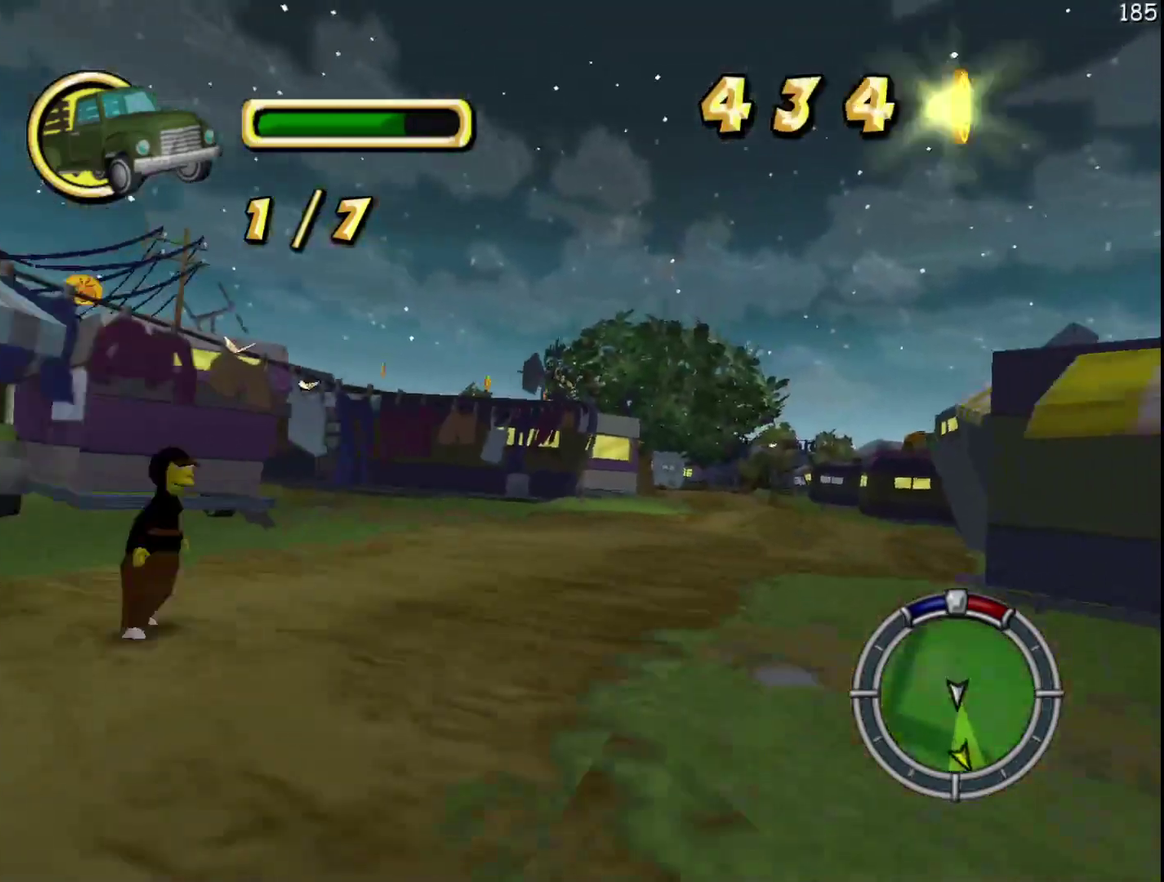
{"buttons": ["R2"], "events": [[50, "A", "up"]]}
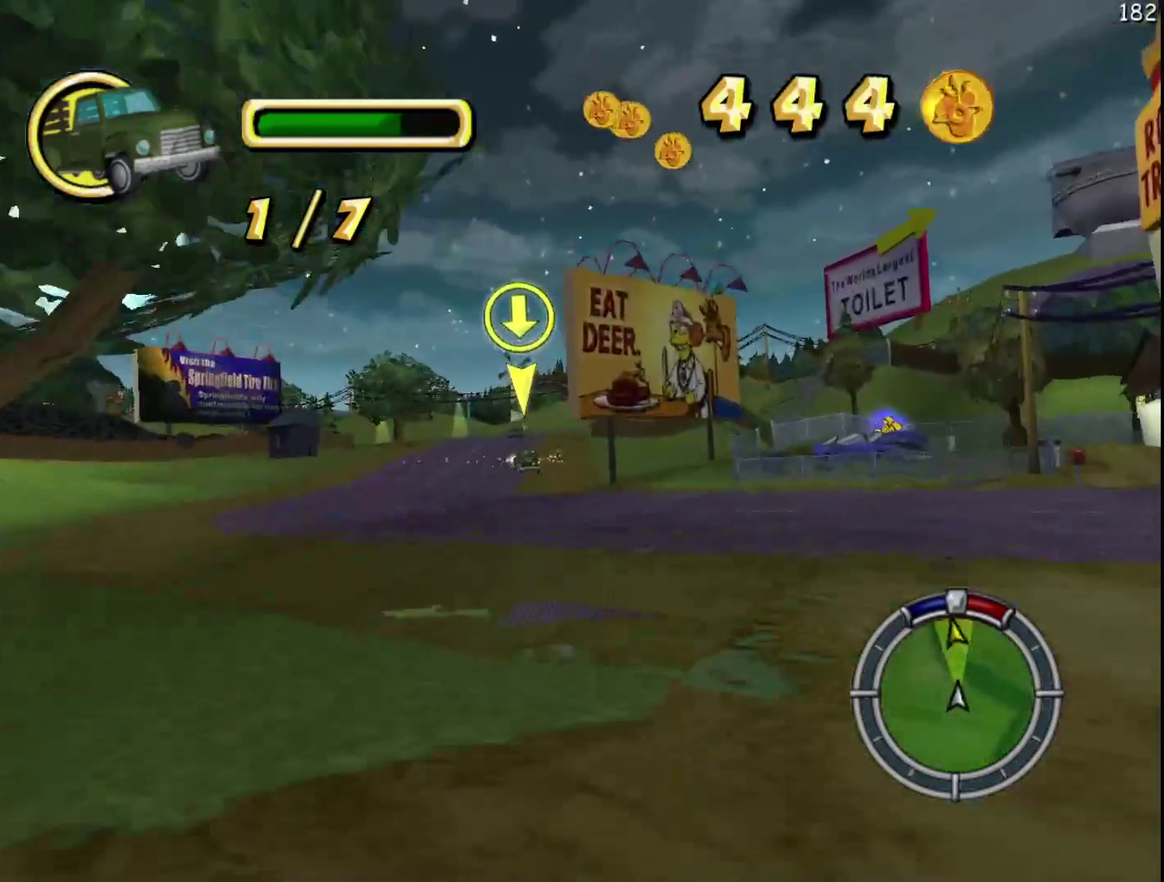
{"buttons": ["A", "R2"], "events": [[450, "A", "down"]]}
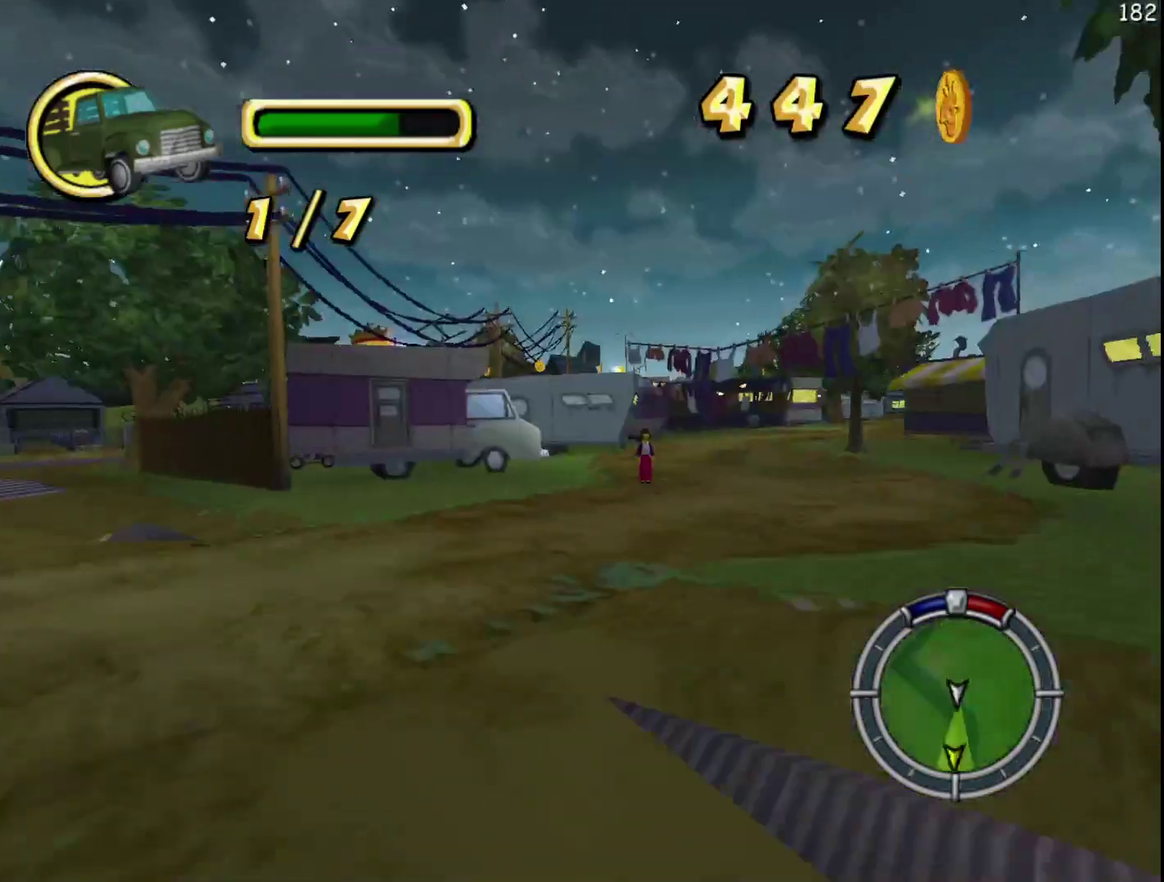
{"buttons": ["R2"], "events": [[267, "A", "up"]]}
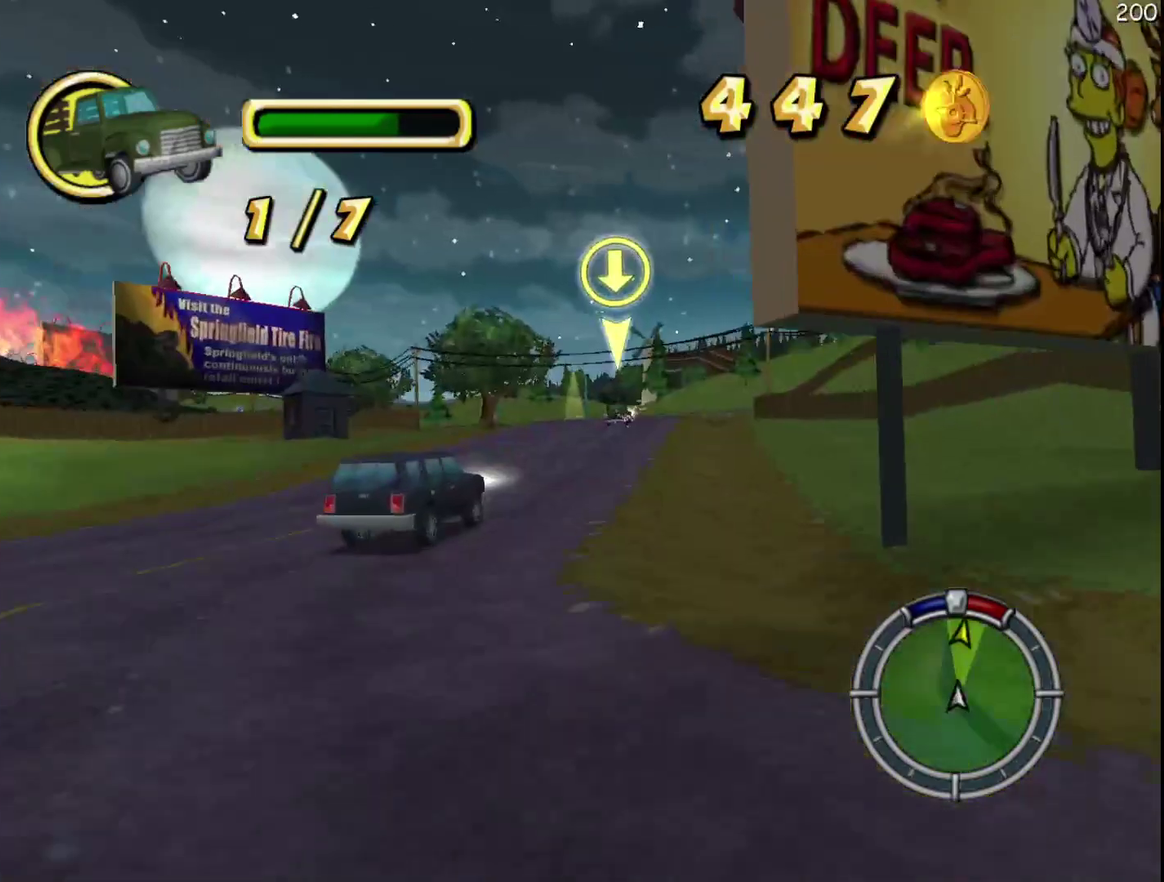
{"buttons": ["R2"], "events": []}
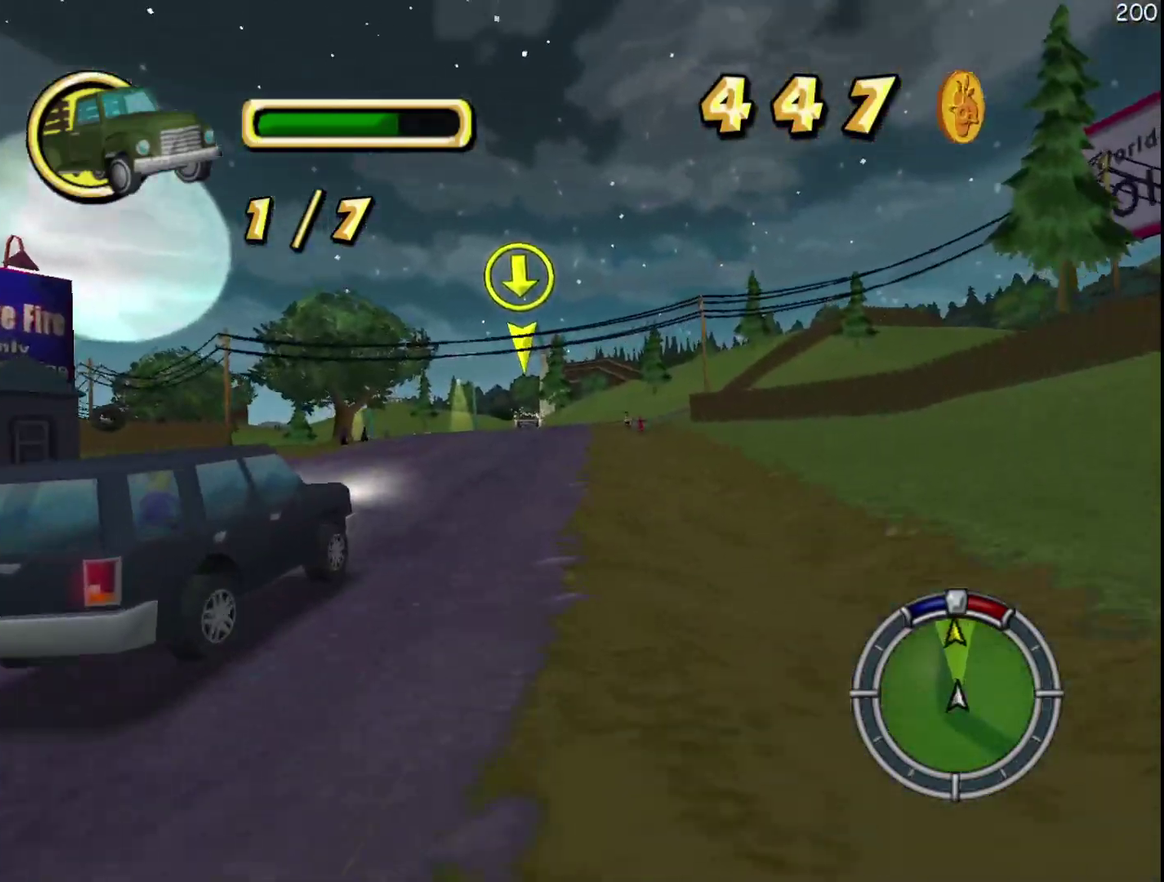
{"buttons": ["R2"], "events": [[183, "A", "down"], [400, "A", "up"]]}
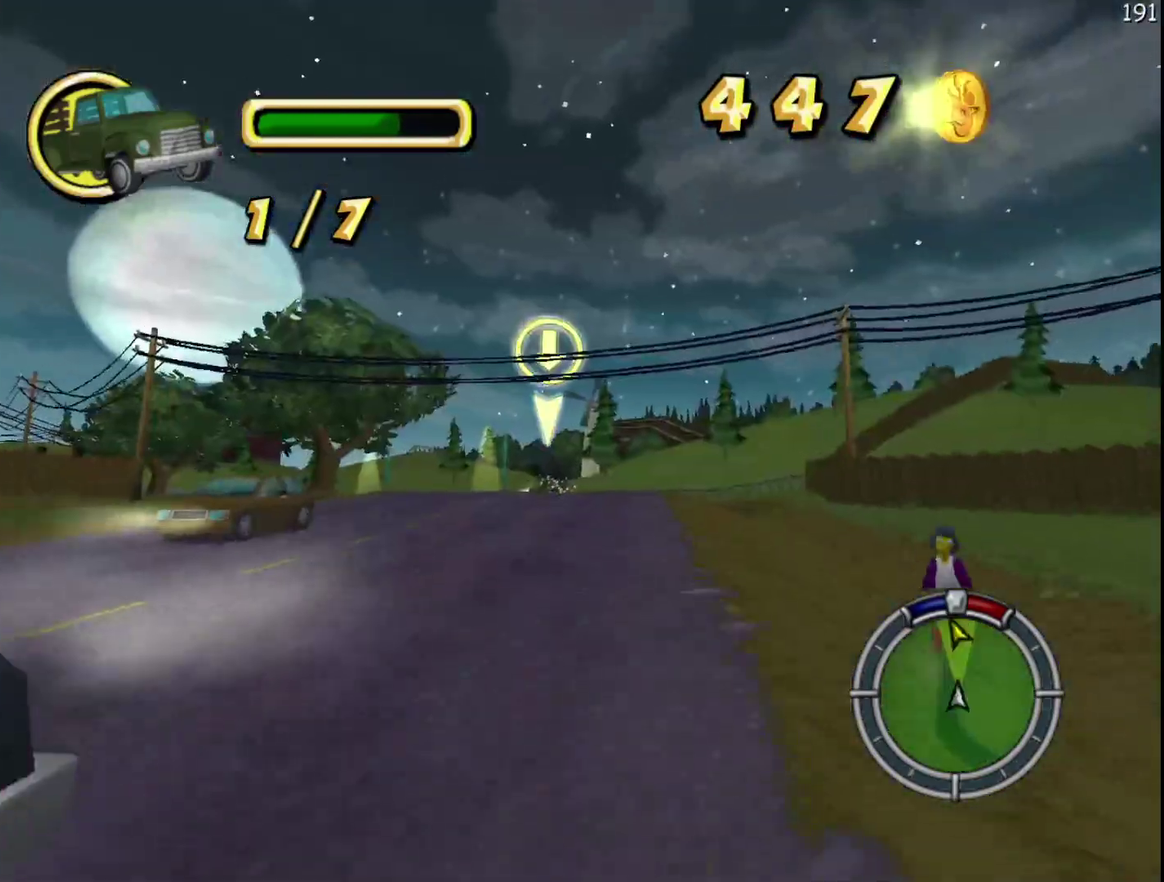
{"buttons": ["A", "R2"], "events": [[267, "A", "down"], [383, "B", "down"], [433, "B", "up"]]}
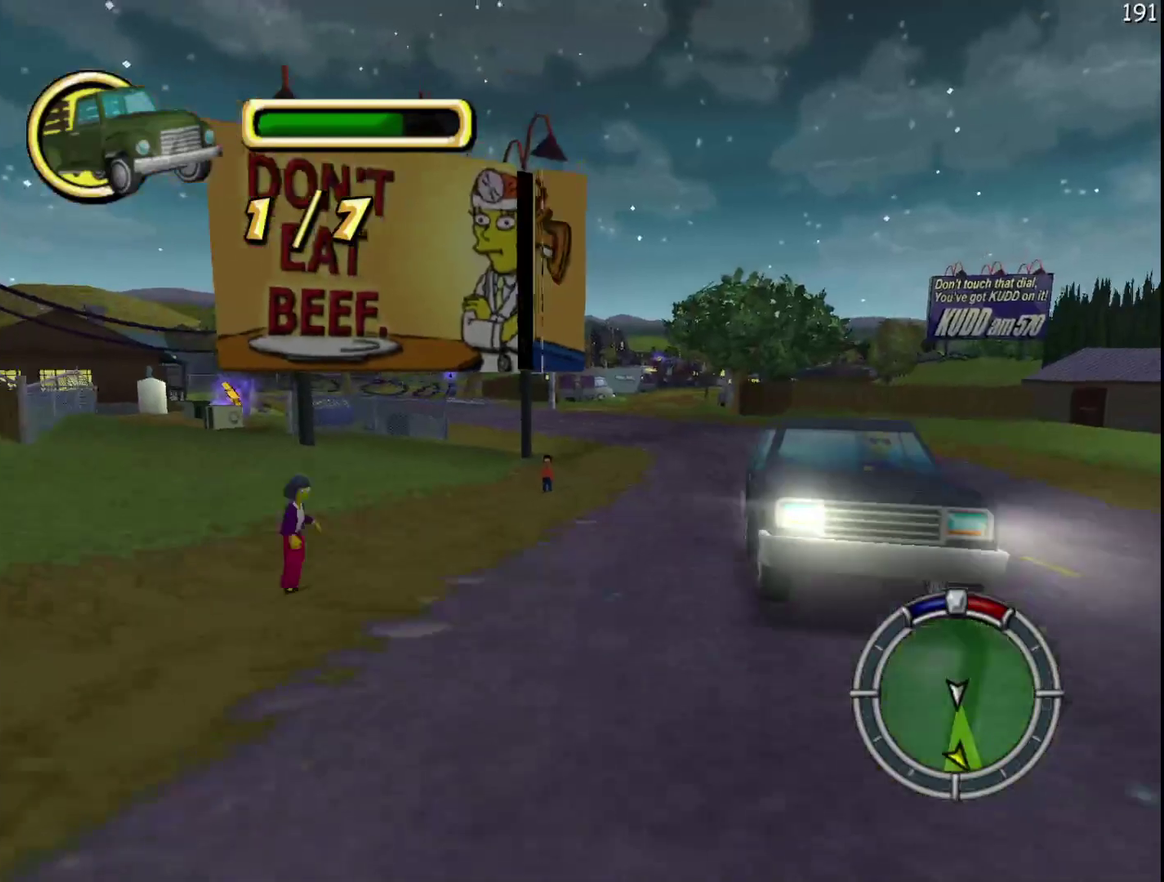
{"buttons": ["R2"], "events": [[50, "A", "up"]]}
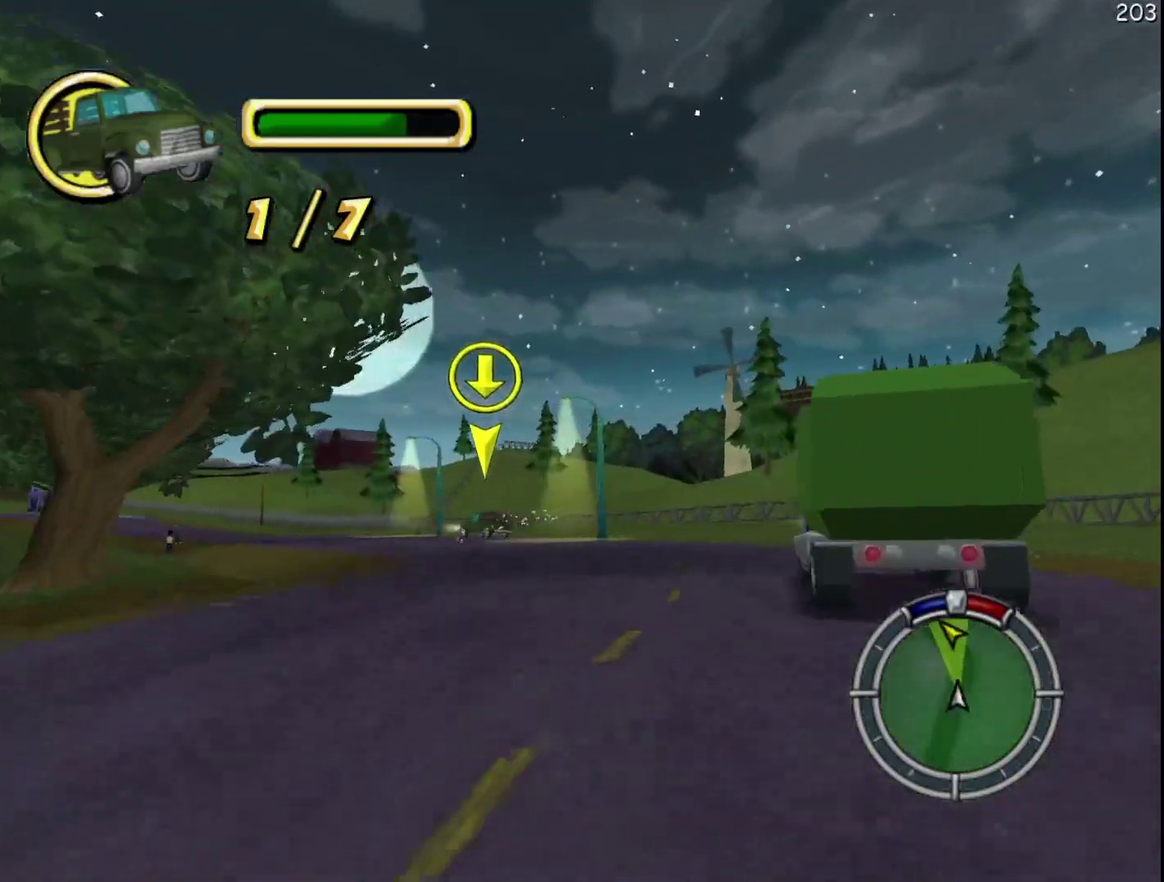
{"buttons": ["R2"], "events": []}
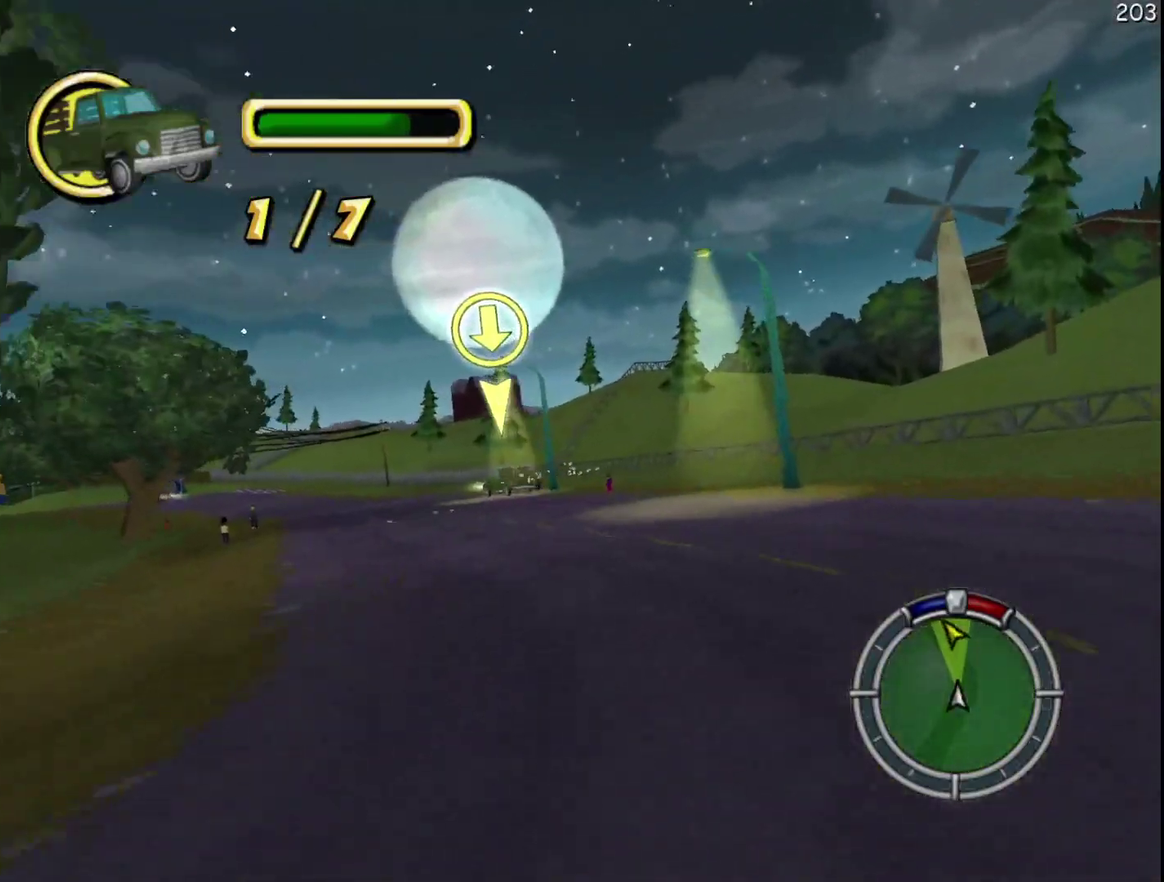
{"buttons": ["R2"], "events": [[150, "A", "down"], [333, "A", "up"]]}